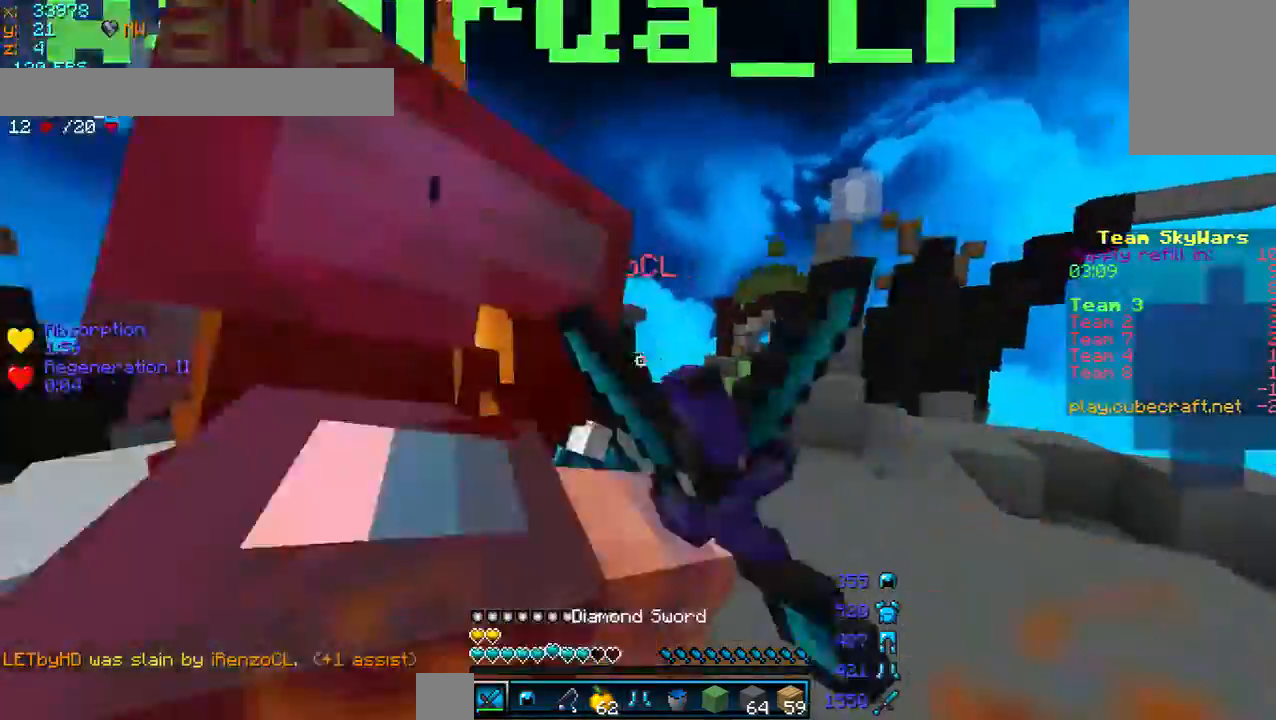
Gameplay with keyboard and mouse; each line is a JSON object with the keys and mouse buttons held at the frame after it. "events" lists presses ("down") and releases ("up") of "a", "d", "s", "w", "mouse_left" and "mouse_right" between this image and that frame as [ms after this image, input, new state], when the widget could be followed in between. "mouse_left", "mouse_right" = the "left", "right" buttons of the "mouse" list. No other keys are recorded. Fast repeated clicks can show as one long hold. Mouse movement is not recorded.
{"keys": ["a", "w"], "mouse": [], "events": [[40, "mouse_left", "up"], [80, "mouse_left", "down"], [120, "mouse_left", "up"], [200, "mouse_left", "down"], [240, "mouse_left", "up"], [280, "mouse_left", "down"], [320, "mouse_left", "up"], [440, "a", "down"], [440, "mouse_left", "down"], [480, "mouse_left", "up"]]}
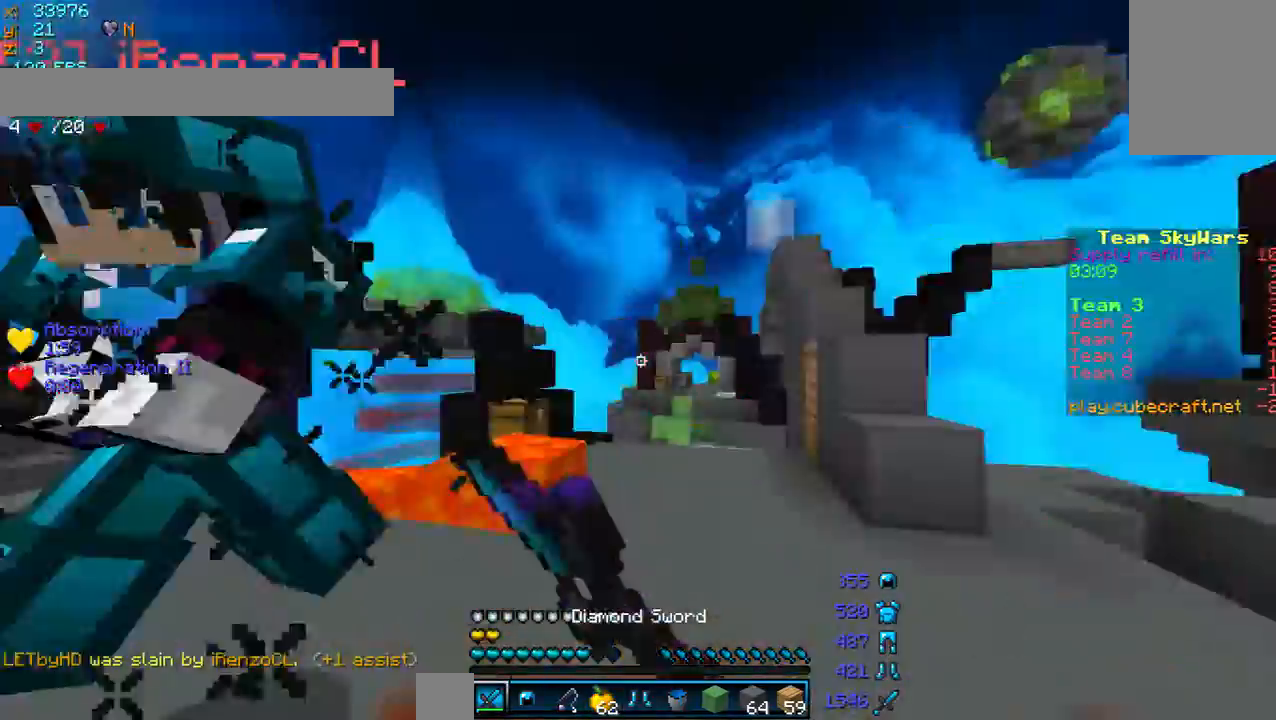
{"keys": ["d", "w"], "mouse": [], "events": [[40, "mouse_left", "down"], [120, "mouse_left", "up"], [160, "mouse_left", "down"], [160, "w", "up"], [240, "w", "down"], [360, "mouse_left", "up"], [400, "a", "up"], [400, "mouse_left", "down"], [440, "d", "down"], [520, "mouse_left", "up"]]}
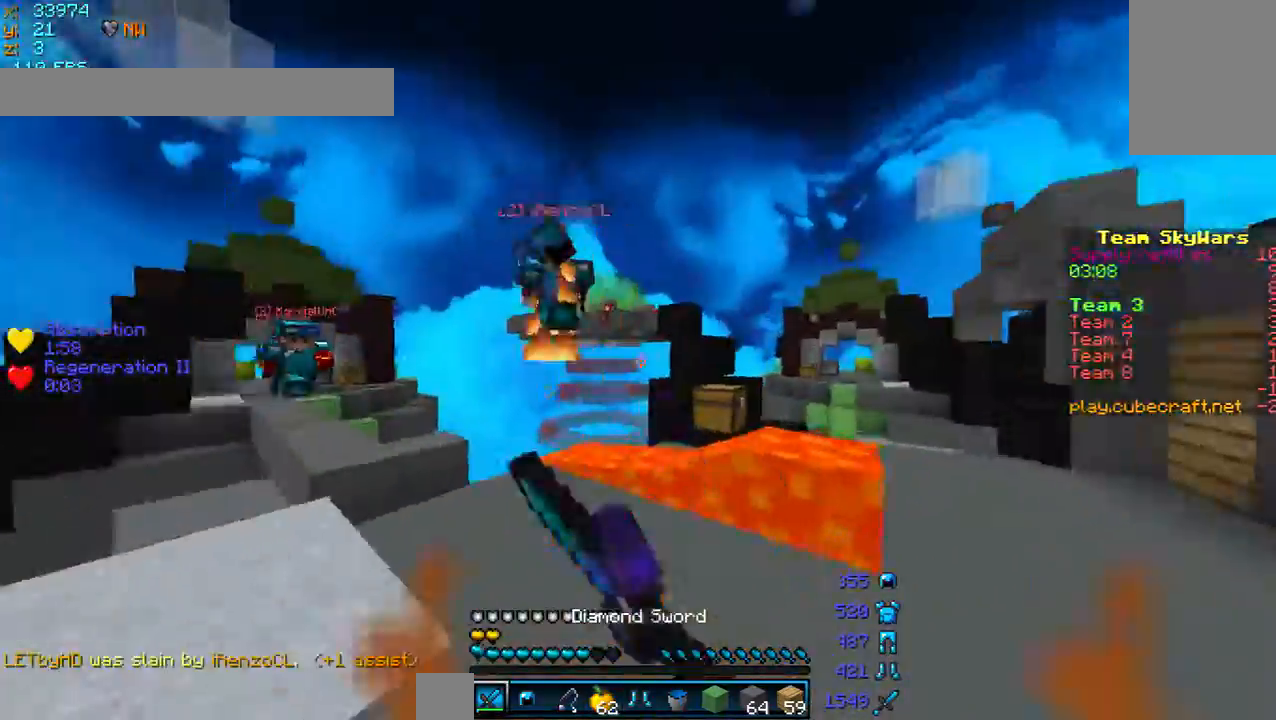
{"keys": ["w"], "mouse": [], "events": [[40, "d", "up"], [40, "mouse_left", "down"], [80, "a", "down"], [80, "mouse_left", "up"], [120, "mouse_left", "down"], [200, "mouse_left", "up"], [480, "a", "up"]]}
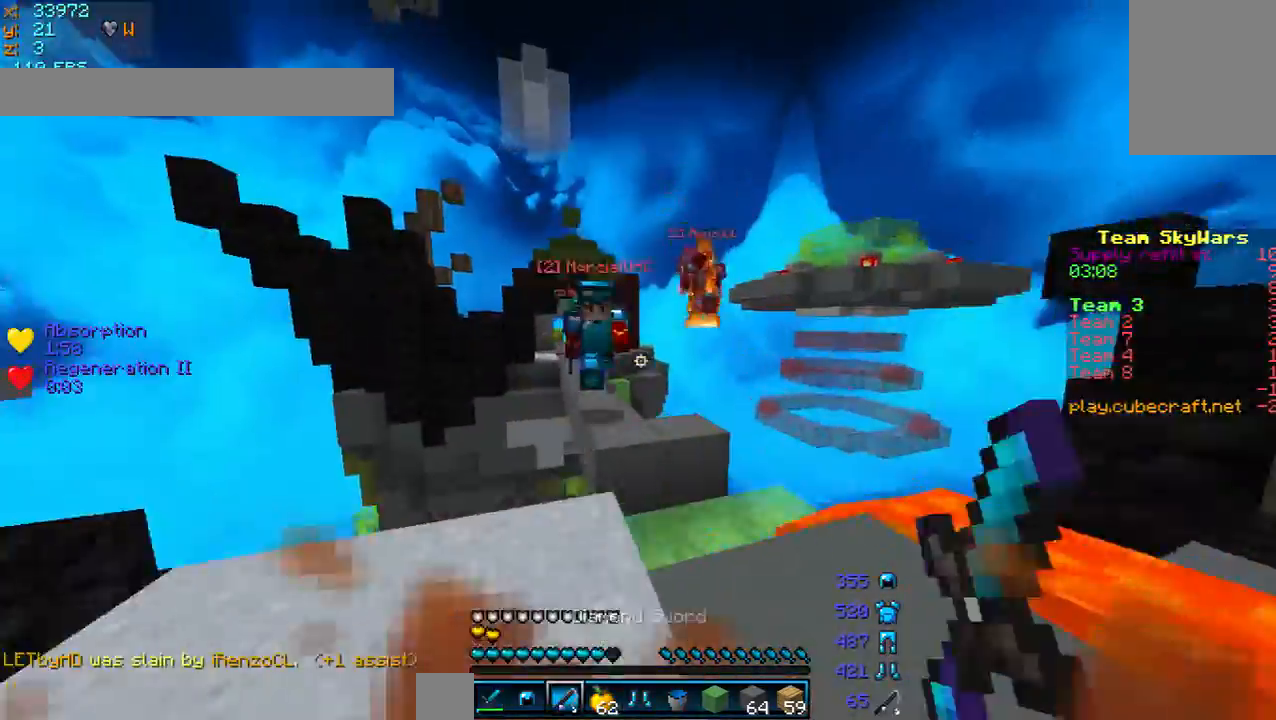
{"keys": ["s"], "mouse": [], "events": [[40, "mouse_right", "down"], [120, "mouse_left", "down"], [160, "mouse_left", "up"], [160, "mouse_right", "up"], [240, "mouse_left", "down"], [240, "w", "up"], [320, "mouse_left", "up"], [360, "mouse_left", "down"], [400, "mouse_left", "up"], [400, "s", "down"], [440, "mouse_left", "down"], [520, "mouse_left", "up"]]}
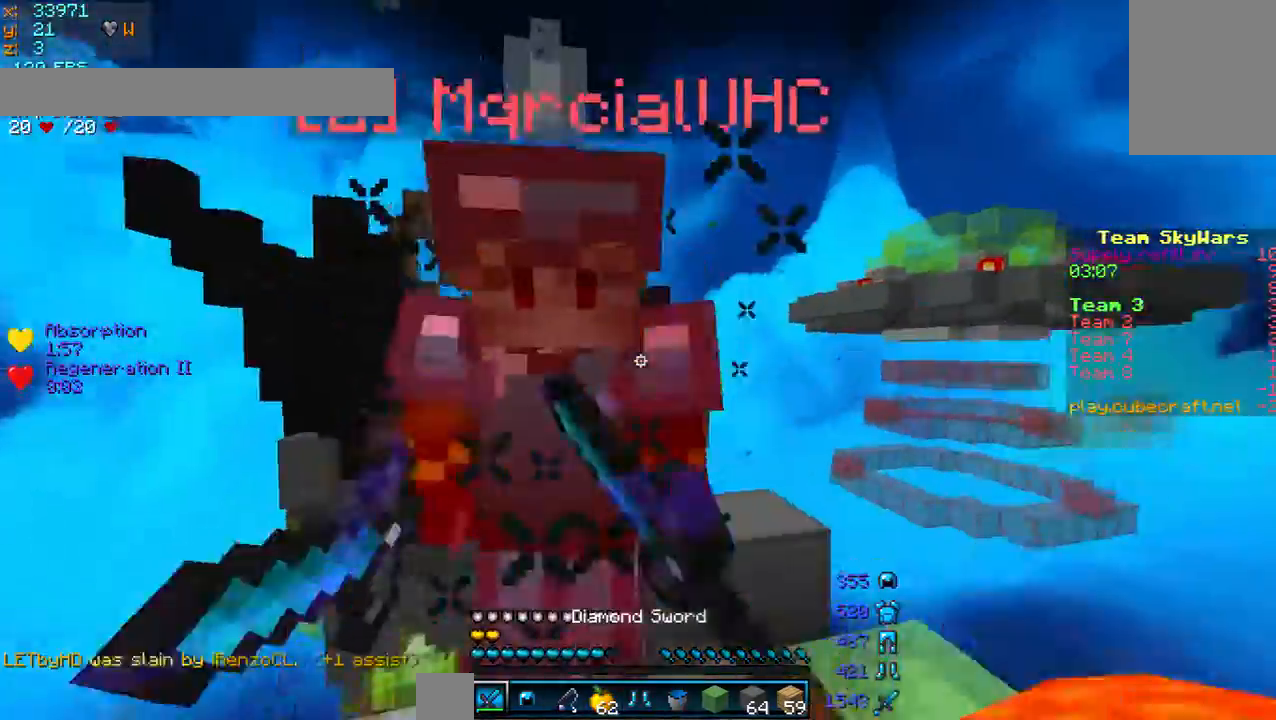
{"keys": ["a"], "mouse": [], "events": [[40, "mouse_left", "down"], [120, "mouse_left", "up"], [200, "mouse_left", "down"], [240, "mouse_left", "up"], [280, "a", "down"], [280, "mouse_left", "down"], [320, "mouse_left", "up"], [400, "s", "up"], [440, "mouse_left", "down"], [480, "mouse_left", "up"]]}
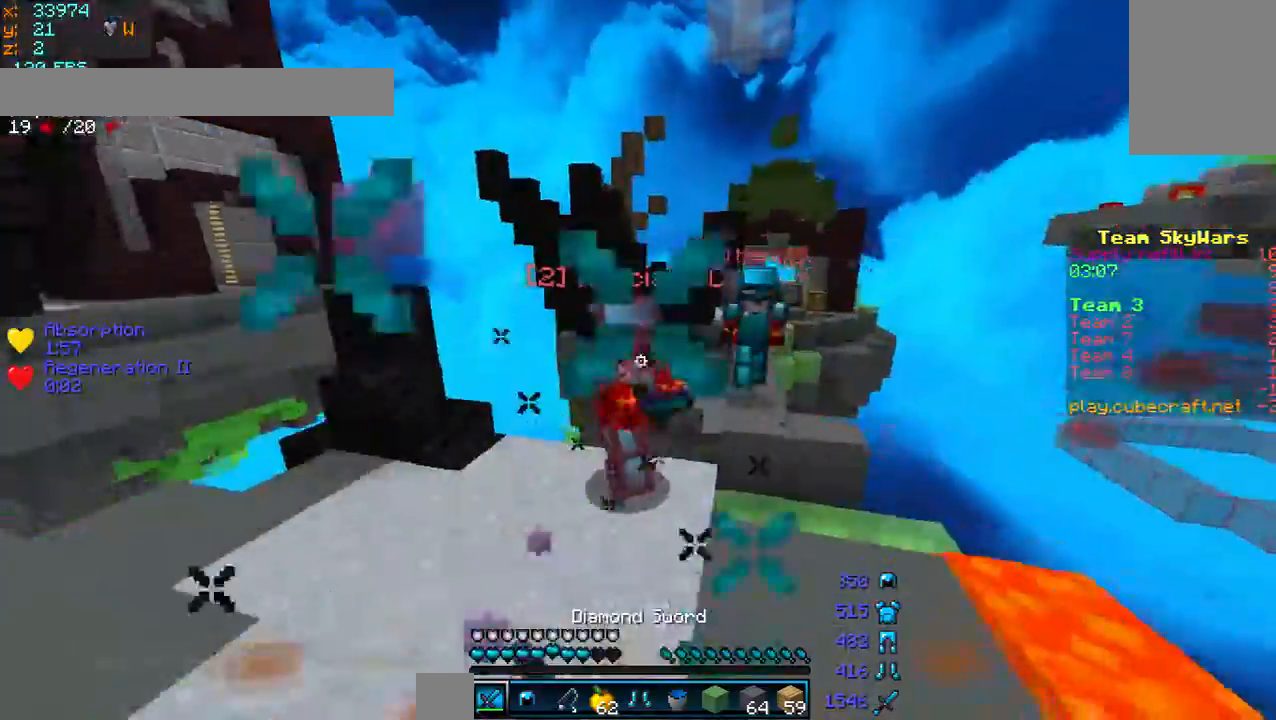
{"keys": ["w"], "mouse": ["left"], "events": [[40, "mouse_left", "down"], [120, "mouse_left", "up"], [160, "mouse_left", "down"], [160, "w", "down"], [200, "mouse_left", "up"], [240, "mouse_left", "down"], [240, "mouse_right", "down"], [320, "mouse_left", "up"], [360, "a", "up"], [360, "mouse_right", "up"], [440, "mouse_left", "down"]]}
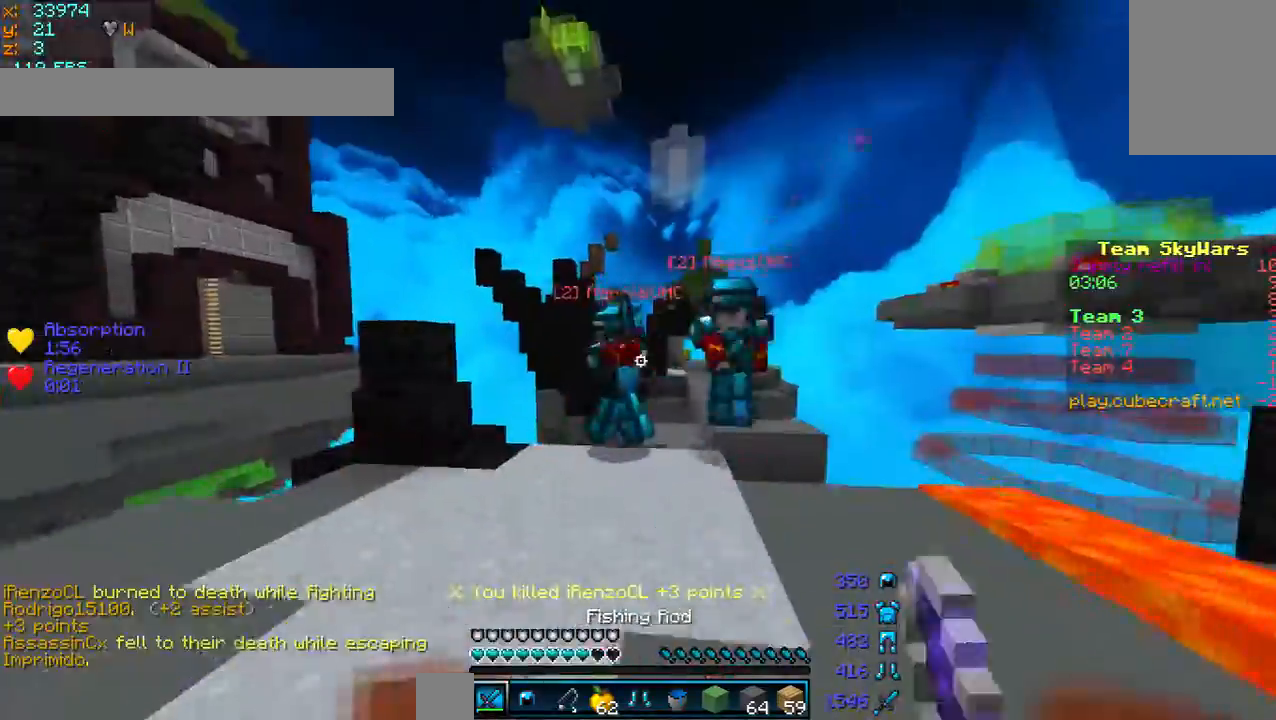
{"keys": ["a", "w"], "mouse": [], "events": [[120, "mouse_left", "up"], [200, "mouse_left", "down"], [240, "mouse_left", "up"], [280, "mouse_left", "down"], [320, "a", "down"], [320, "mouse_right", "down"], [400, "mouse_left", "up"], [440, "mouse_left", "down"], [480, "mouse_left", "up"], [480, "mouse_right", "up"]]}
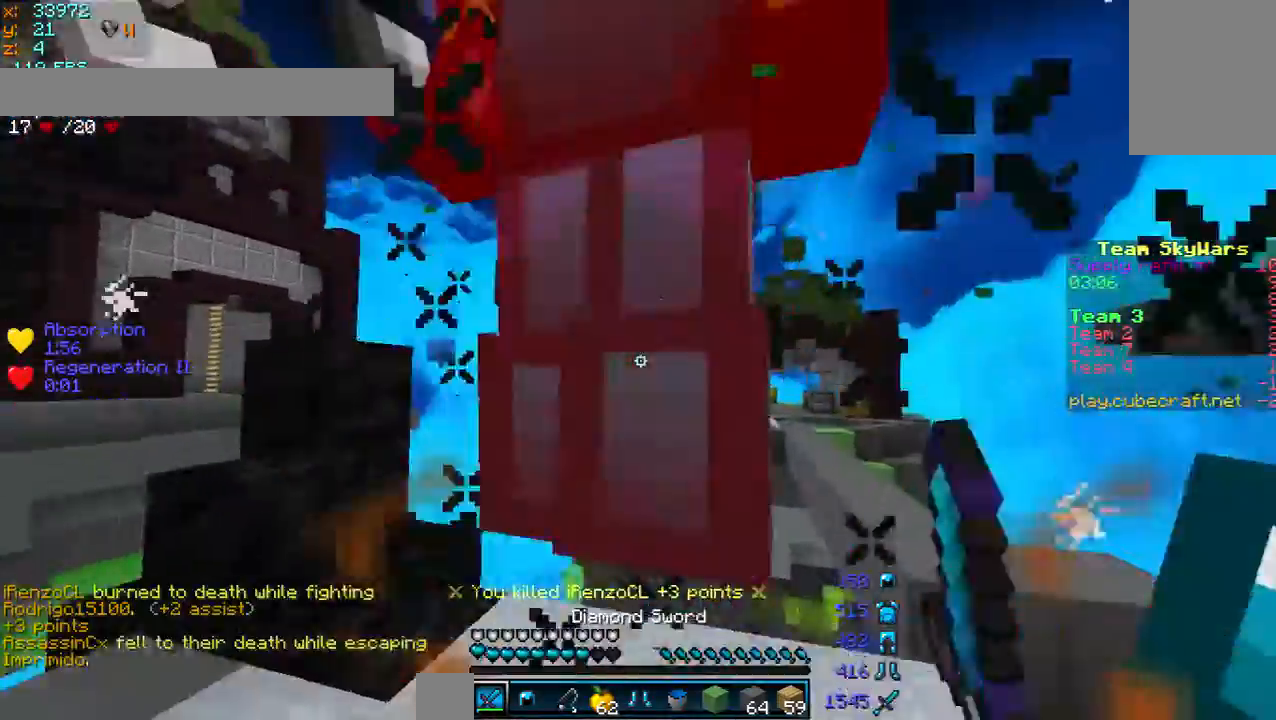
{"keys": ["s"], "mouse": [], "events": [[40, "a", "up"], [40, "mouse_left", "down"], [40, "mouse_right", "down"], [120, "mouse_left", "up"], [120, "mouse_right", "up"], [160, "mouse_left", "down"], [160, "w", "up"], [200, "a", "down"], [240, "a", "up"], [240, "mouse_left", "up"], [320, "mouse_left", "down"], [440, "s", "down"], [520, "mouse_left", "up"]]}
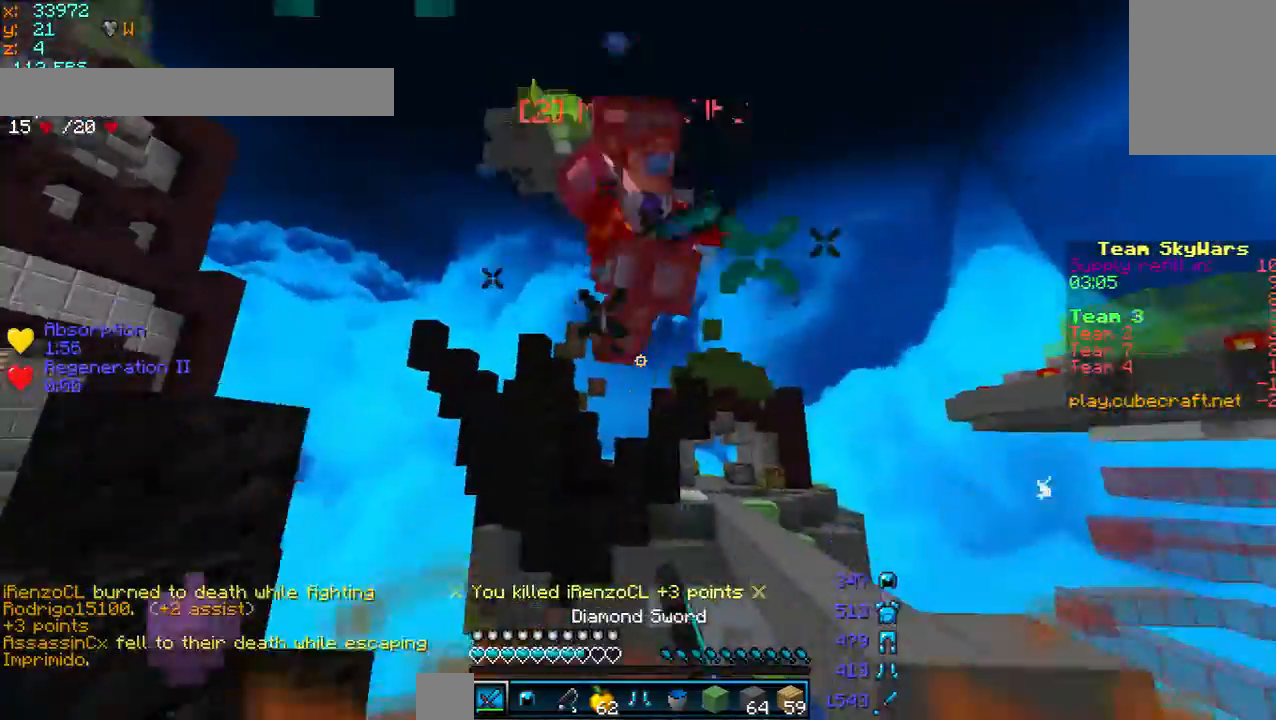
{"keys": ["s"], "mouse": ["right"], "events": [[40, "mouse_left", "down"], [80, "mouse_left", "up"], [200, "mouse_left", "down"], [240, "mouse_left", "up"], [280, "mouse_left", "down"], [440, "mouse_left", "up"], [440, "mouse_right", "down"]]}
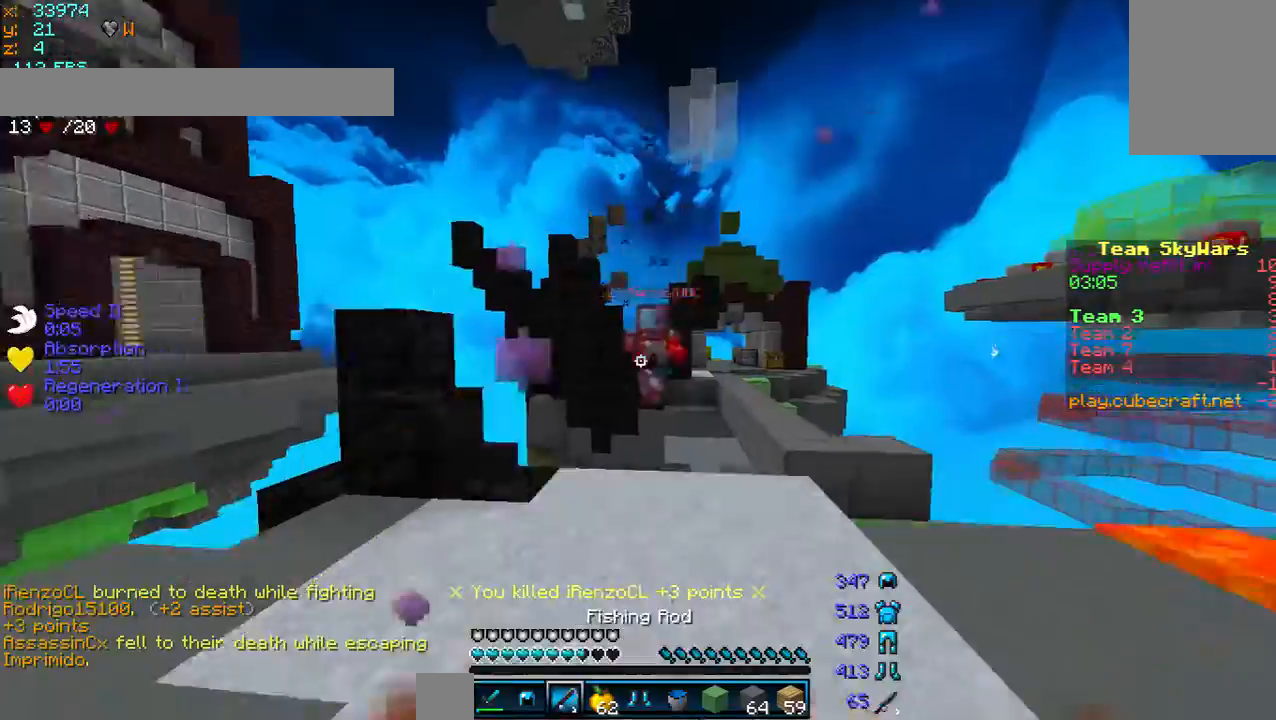
{"keys": ["d"], "mouse": [], "events": [[40, "mouse_right", "up"], [160, "d", "down"], [240, "mouse_right", "down"], [360, "s", "up"], [400, "mouse_right", "up"]]}
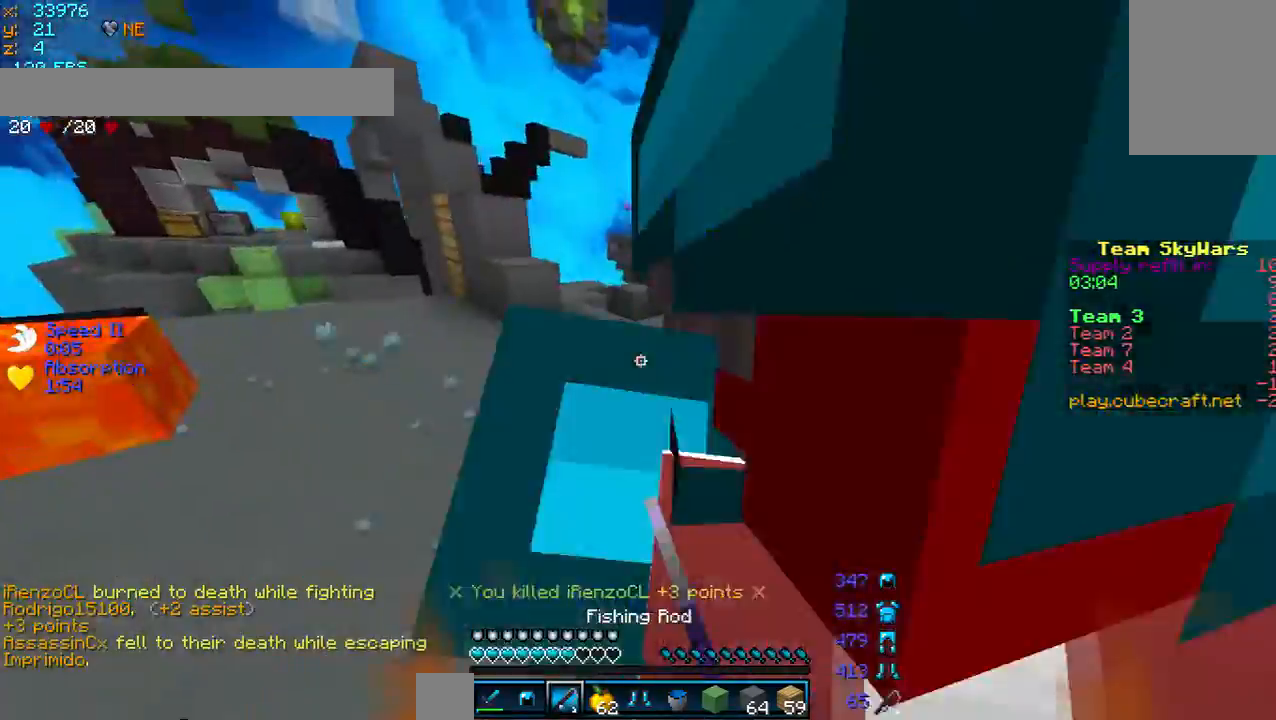
{"keys": ["a", "w"], "mouse": ["left"], "events": [[40, "w", "down"], [120, "mouse_left", "down"], [200, "d", "up"], [240, "mouse_left", "up"], [440, "a", "down"], [440, "mouse_left", "down"]]}
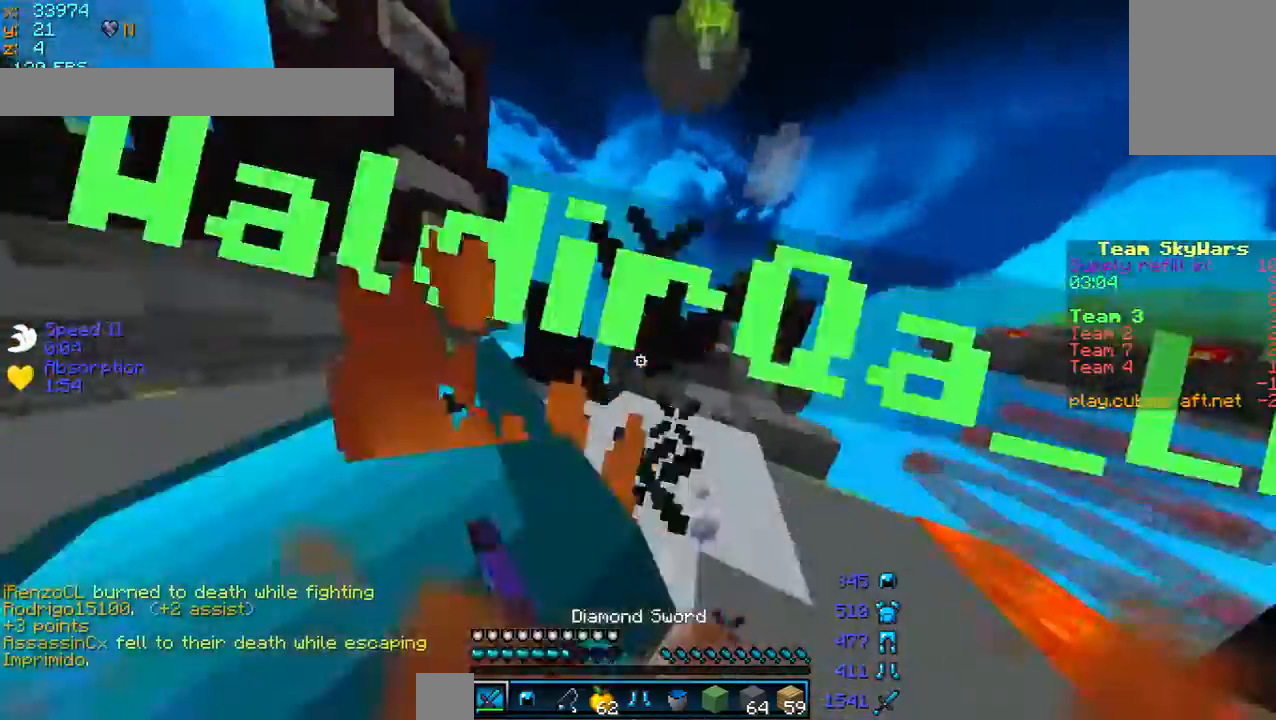
{"keys": ["w"], "mouse": [], "events": [[120, "mouse_left", "up"], [160, "a", "up"], [160, "d", "down"], [240, "mouse_left", "down"], [320, "mouse_left", "up"], [520, "d", "up"]]}
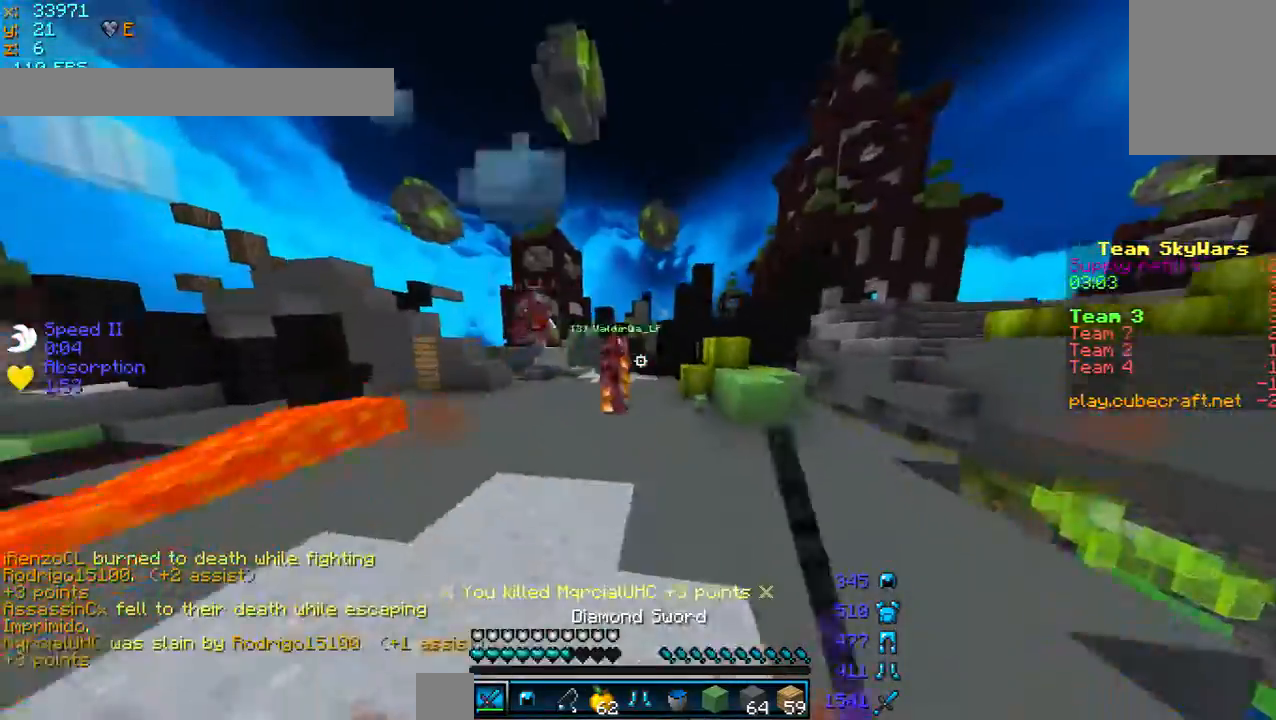
{"keys": ["w"], "mouse": ["right"], "events": [[480, "mouse_right", "down"]]}
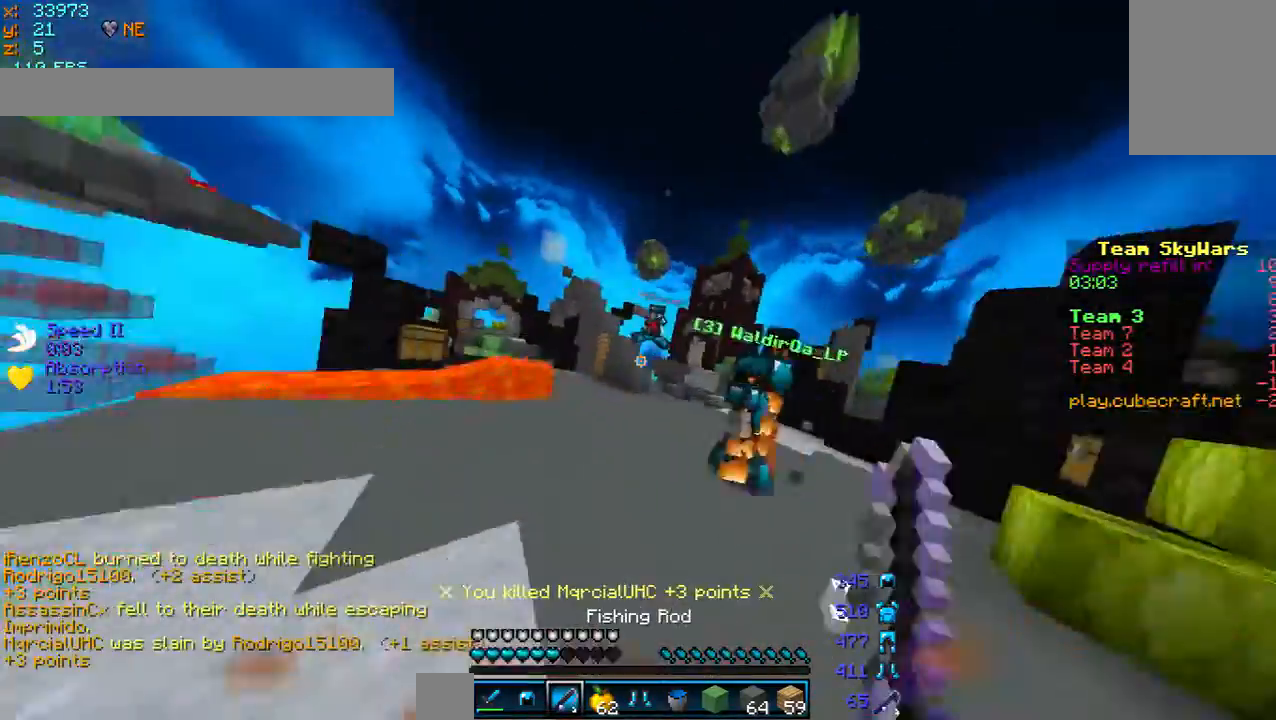
{"keys": ["w"], "mouse": ["right"], "events": [[40, "mouse_right", "up"], [240, "mouse_right", "down"], [360, "mouse_right", "up"], [520, "mouse_right", "down"]]}
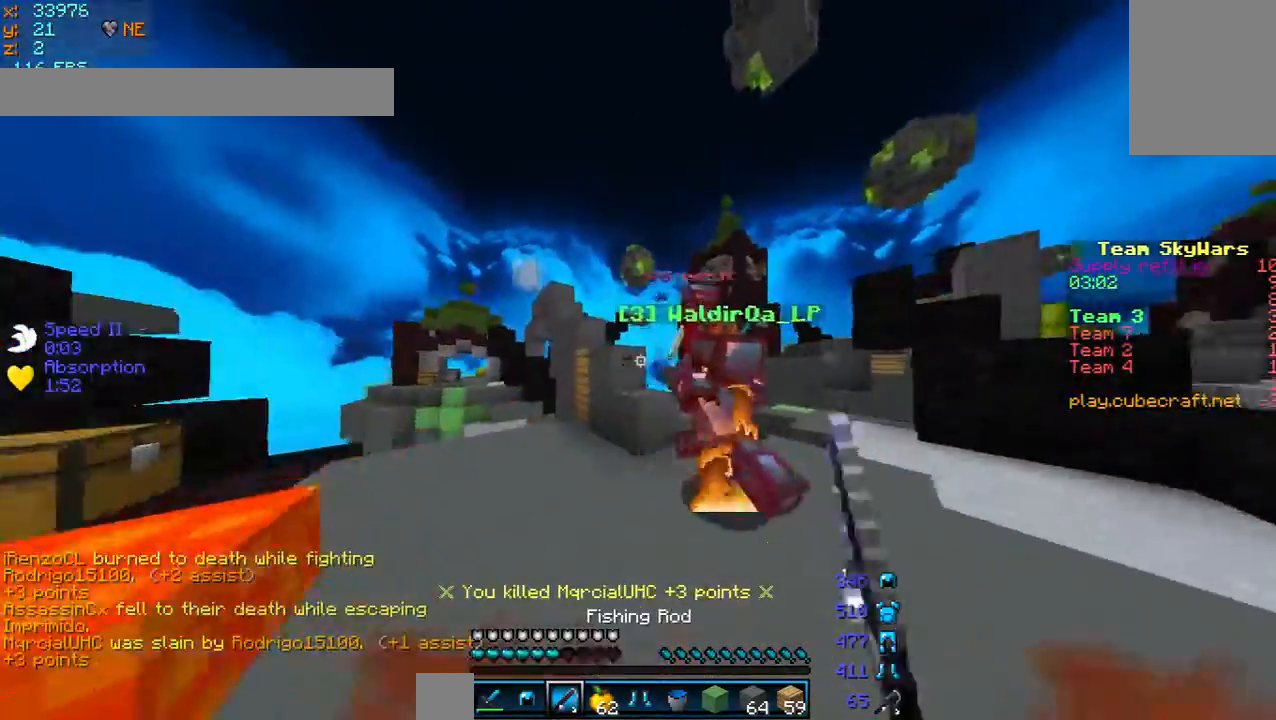
{"keys": ["w"], "mouse": [], "events": [[80, "mouse_right", "up"], [280, "mouse_left", "down"], [320, "mouse_left", "up"]]}
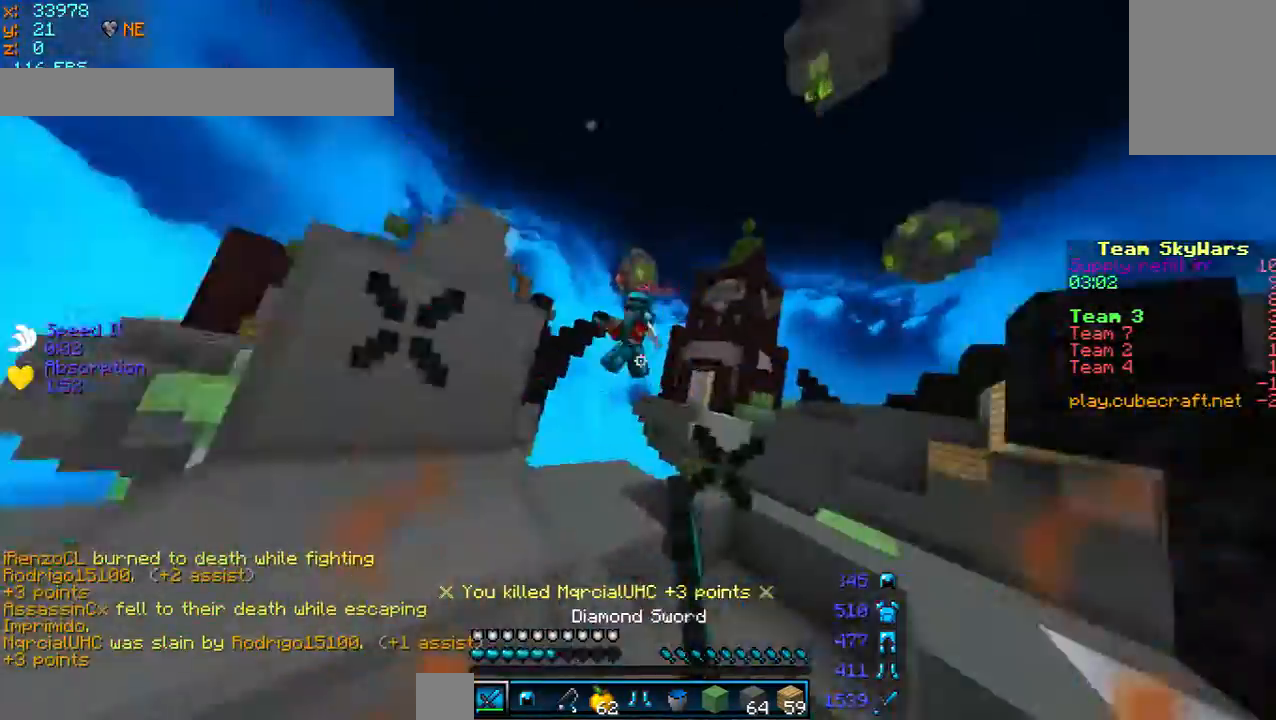
{"keys": [], "mouse": ["right"], "events": [[40, "mouse_left", "down"], [80, "mouse_left", "up"], [80, "w", "up"], [160, "mouse_left", "down"], [200, "mouse_left", "up"], [240, "w", "down"], [360, "w", "up"], [520, "mouse_right", "down"]]}
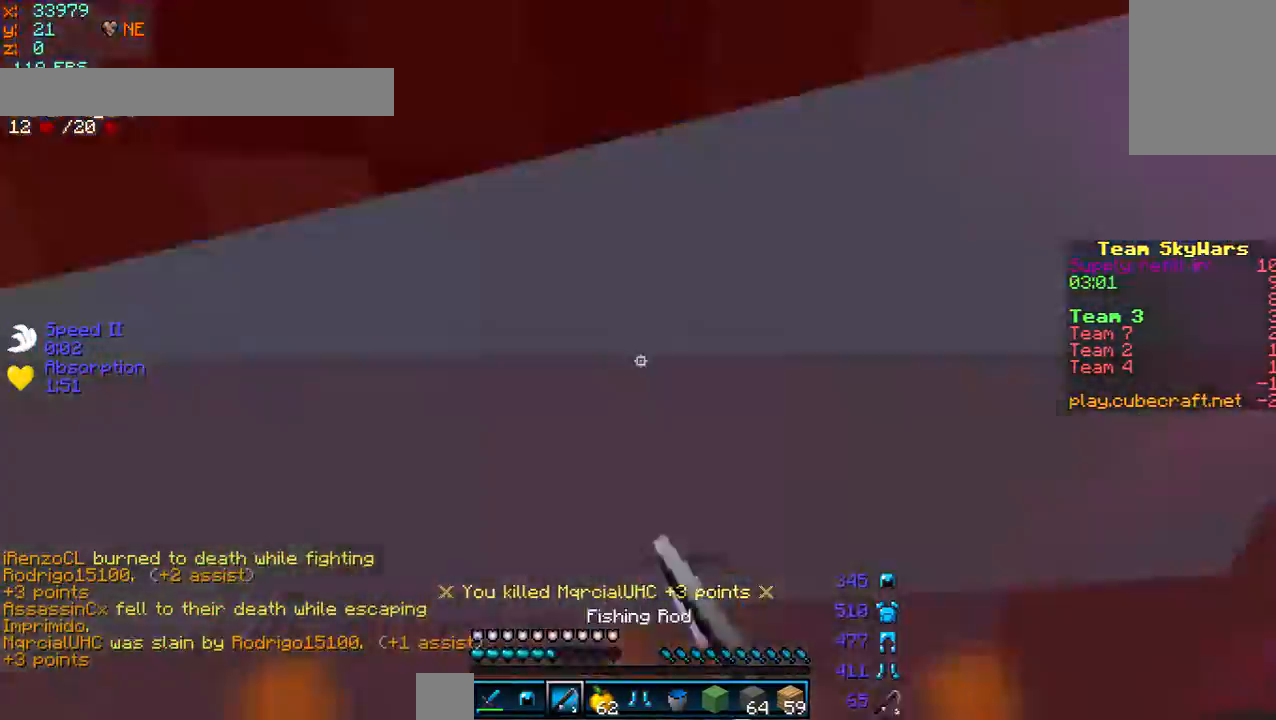
{"keys": [], "mouse": ["right"], "events": [[120, "mouse_right", "up"], [240, "w", "down"], [320, "mouse_right", "down"], [440, "w", "up"]]}
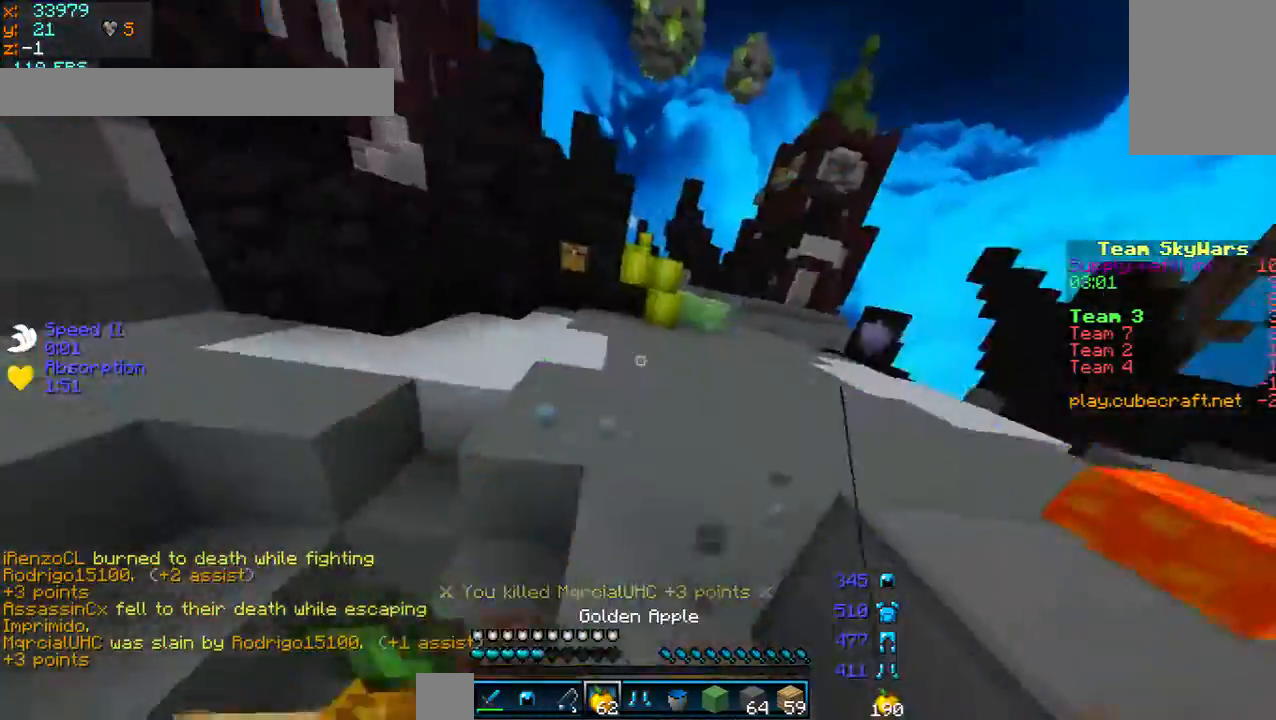
{"keys": ["a", "w"], "mouse": ["right"], "events": [[120, "w", "down"], [440, "a", "down"]]}
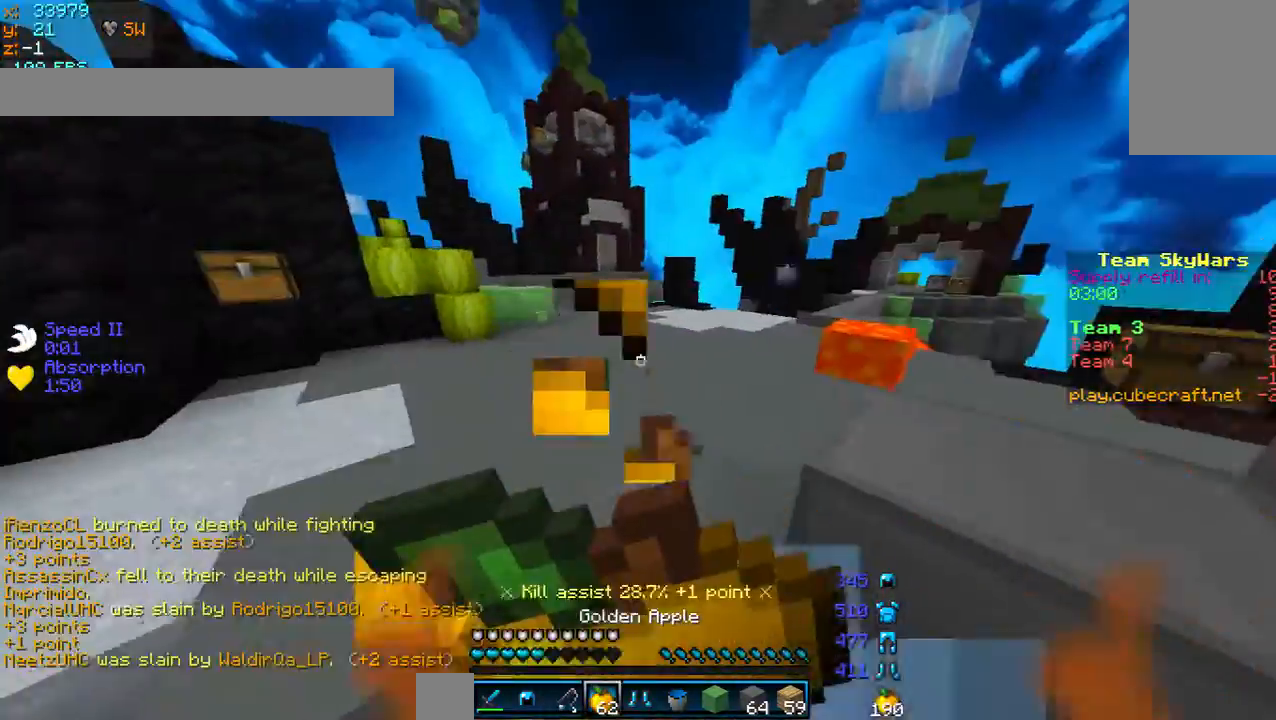
{"keys": ["a", "w"], "mouse": [], "events": [[240, "a", "up"], [240, "mouse_right", "up"], [400, "mouse_right", "down"], [440, "mouse_right", "up"], [480, "a", "down"]]}
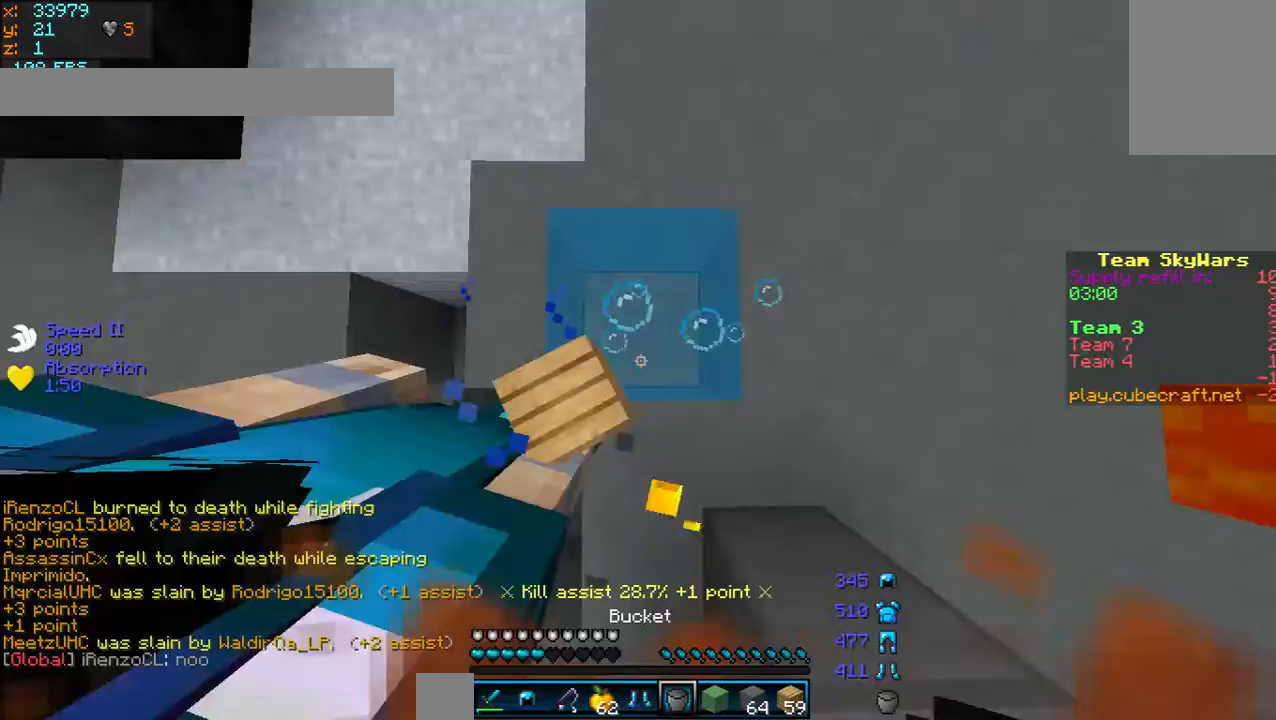
{"keys": ["a", "s"], "mouse": ["right"], "events": [[40, "mouse_right", "down"], [200, "w", "up"], [360, "s", "down"]]}
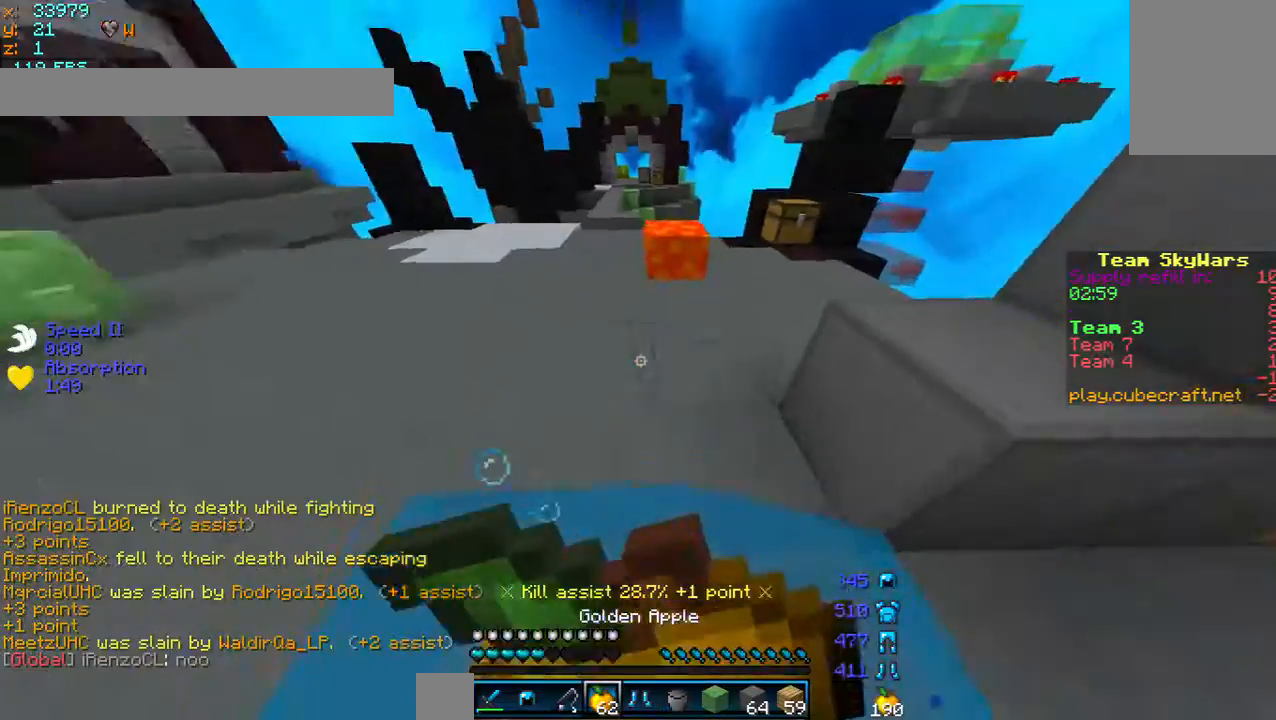
{"keys": ["w"], "mouse": ["right"], "events": [[200, "s", "up"], [400, "a", "up"], [400, "w", "down"]]}
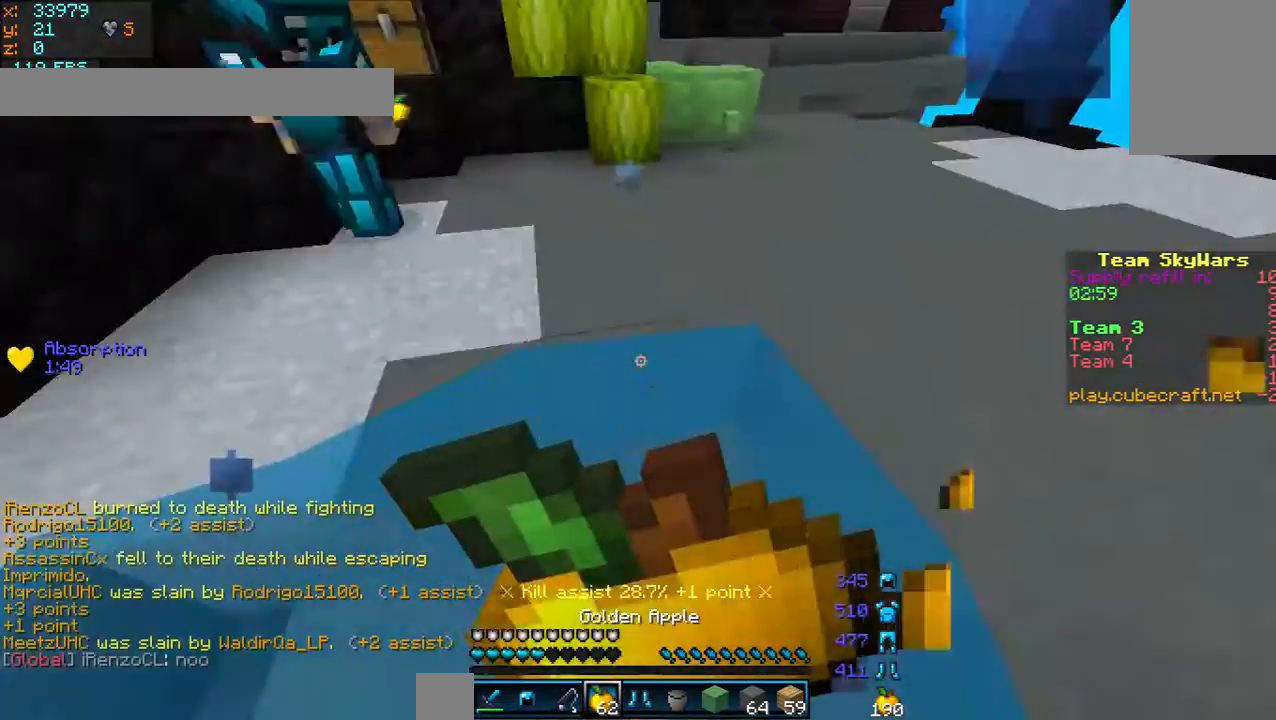
{"keys": ["w"], "mouse": ["right"], "events": []}
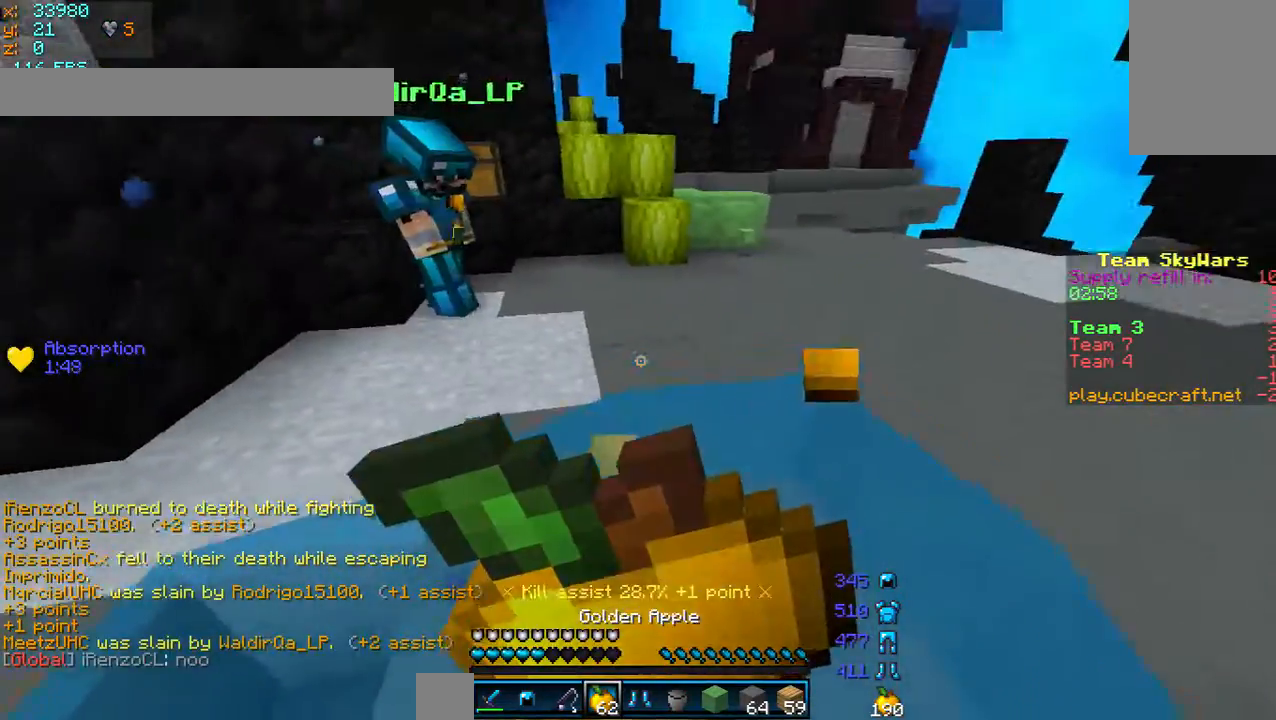
{"keys": ["w"], "mouse": ["right"], "events": [[400, "mouse_right", "up"], [480, "mouse_right", "down"]]}
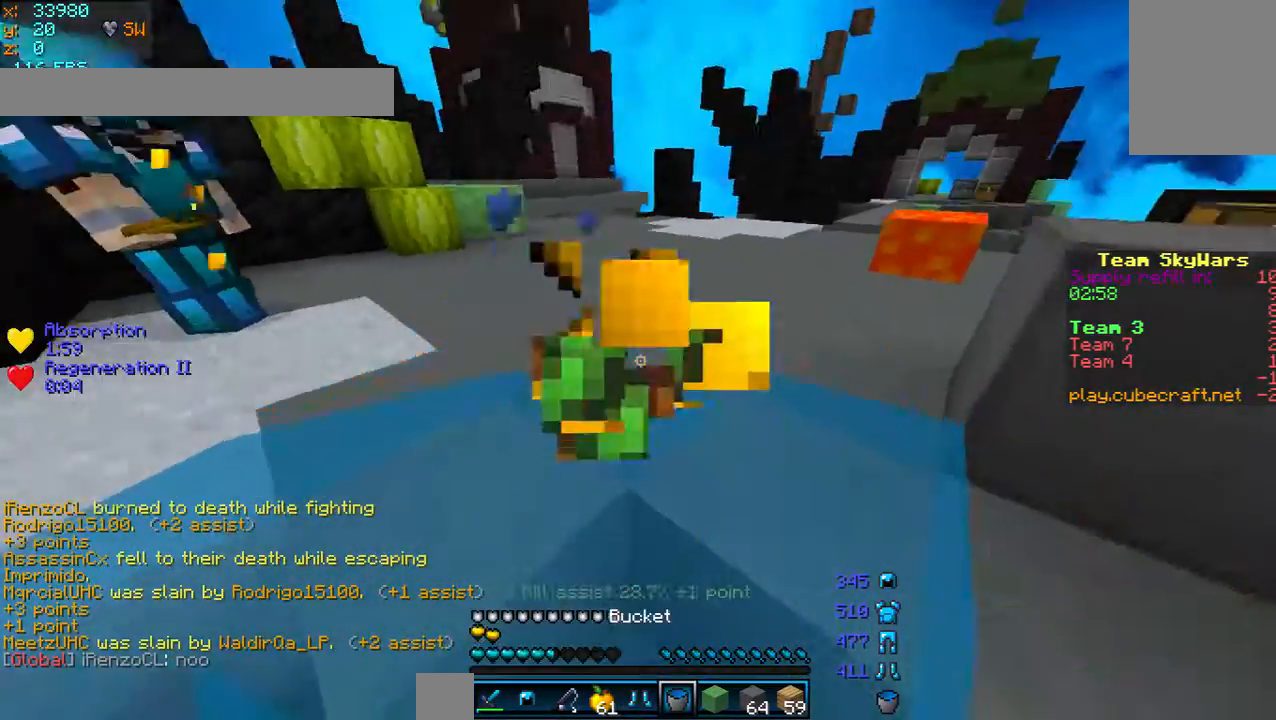
{"keys": ["w"], "mouse": [], "events": [[120, "mouse_right", "up"]]}
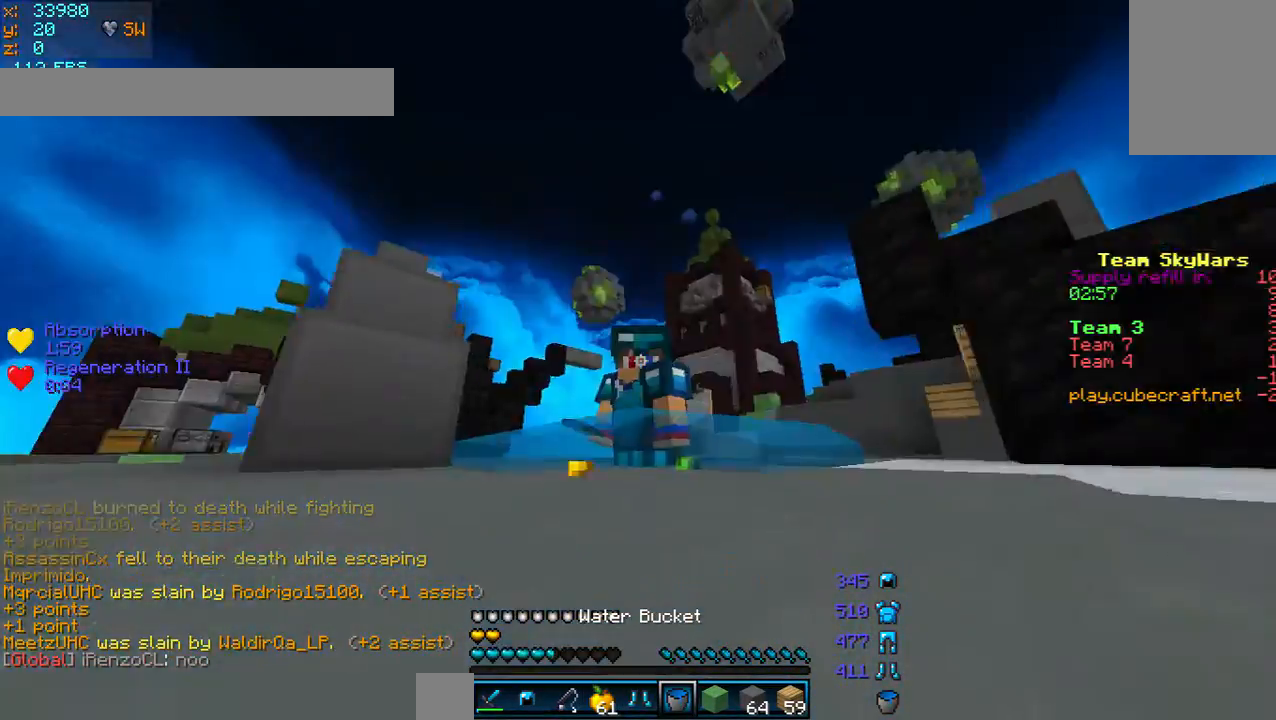
{"keys": ["w"], "mouse": [], "events": []}
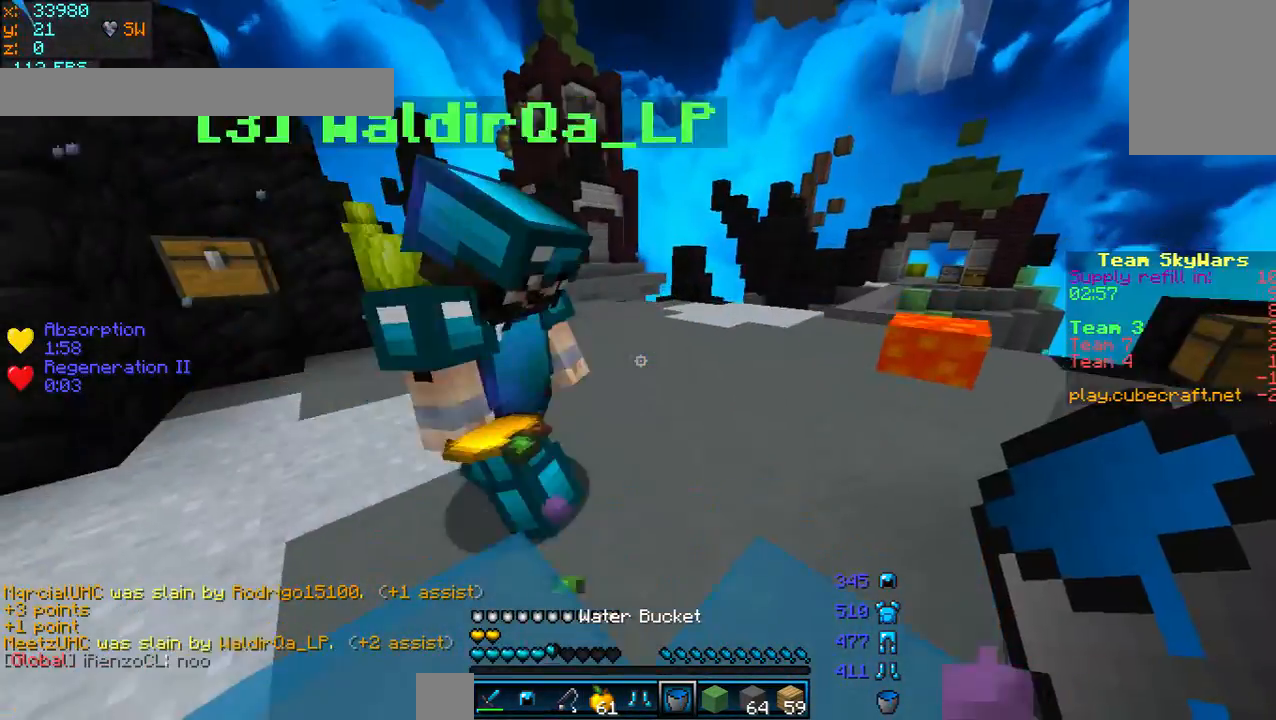
{"keys": ["w"], "mouse": [], "events": []}
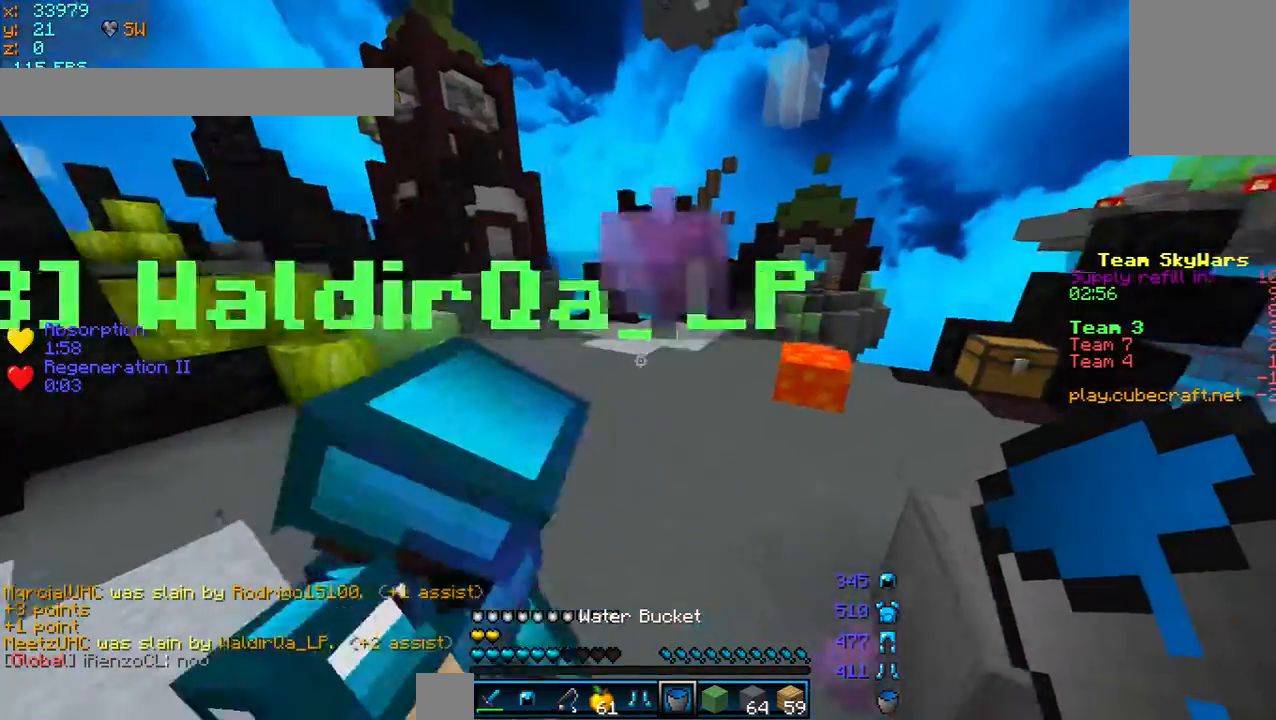
{"keys": ["a", "w"], "mouse": [], "events": [[400, "a", "down"]]}
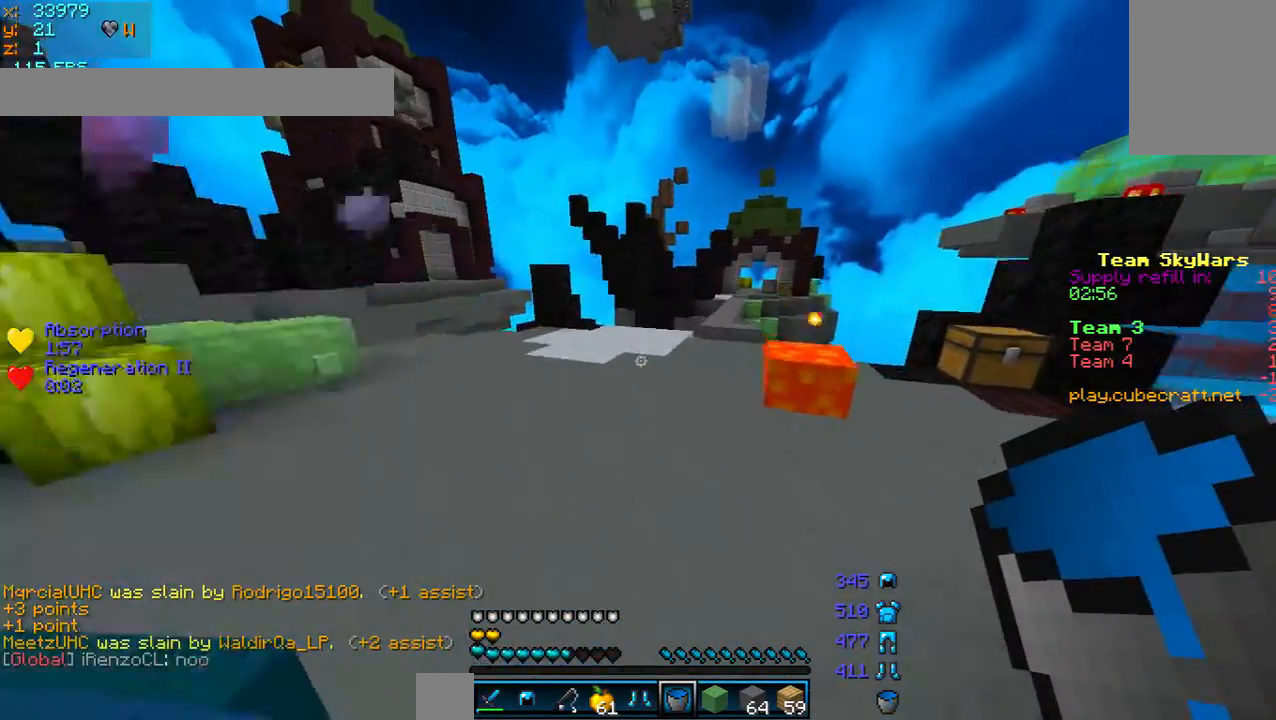
{"keys": ["a", "w"], "mouse": [], "events": []}